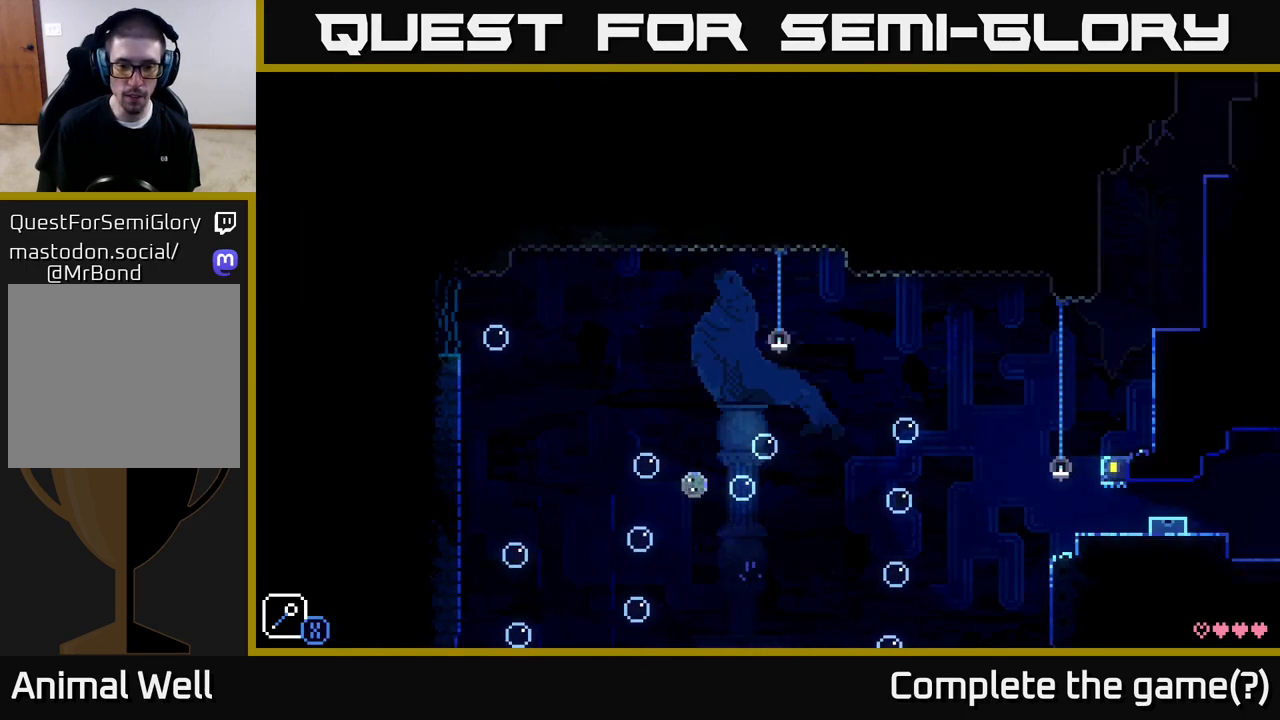
Gameplay with a controller (Xbox layout); each line is a JSON object with the inputs held at the frame after it. "events" lists button and stick changes between this image and that frame as [ms after this image, input, new state], when the widget could be followed in between.
{"buttons": ["A"], "left_stick": "center", "right_stick": "center", "events": [[183, "A", "up"], [200, "left_stick", "center"], [367, "A", "down"]]}
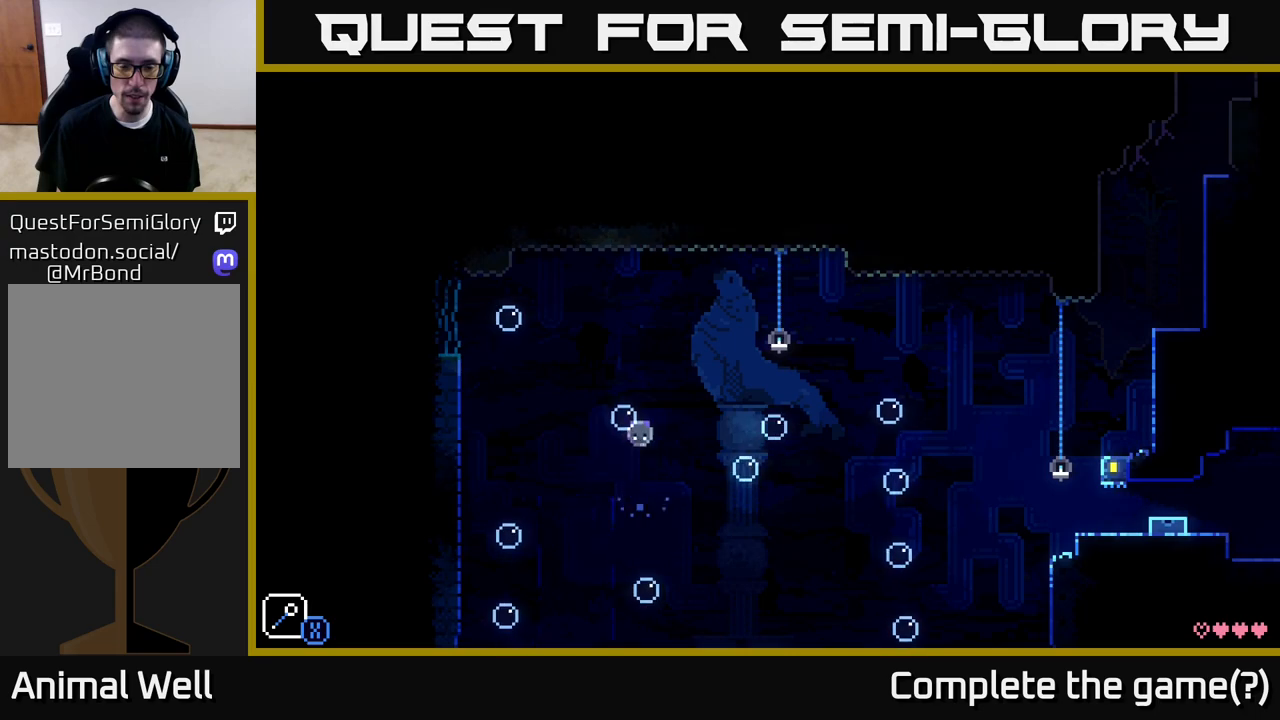
{"buttons": [], "left_stick": "left", "right_stick": "center", "events": [[217, "left_stick", "left"], [267, "A", "up"]]}
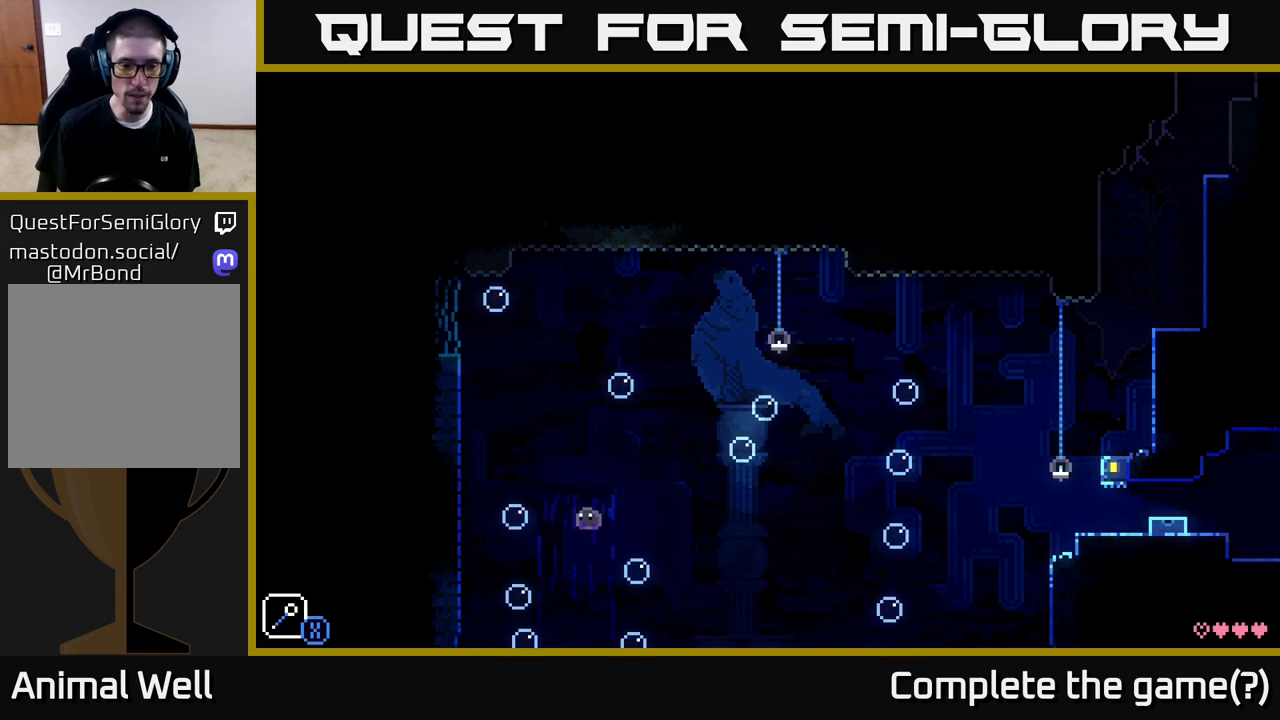
{"buttons": ["A"], "left_stick": "right", "right_stick": "center", "events": [[33, "A", "down"], [33, "X", "down"], [200, "A", "up"], [200, "X", "up"], [300, "A", "down"], [333, "left_stick", "center"], [383, "left_stick", "right"]]}
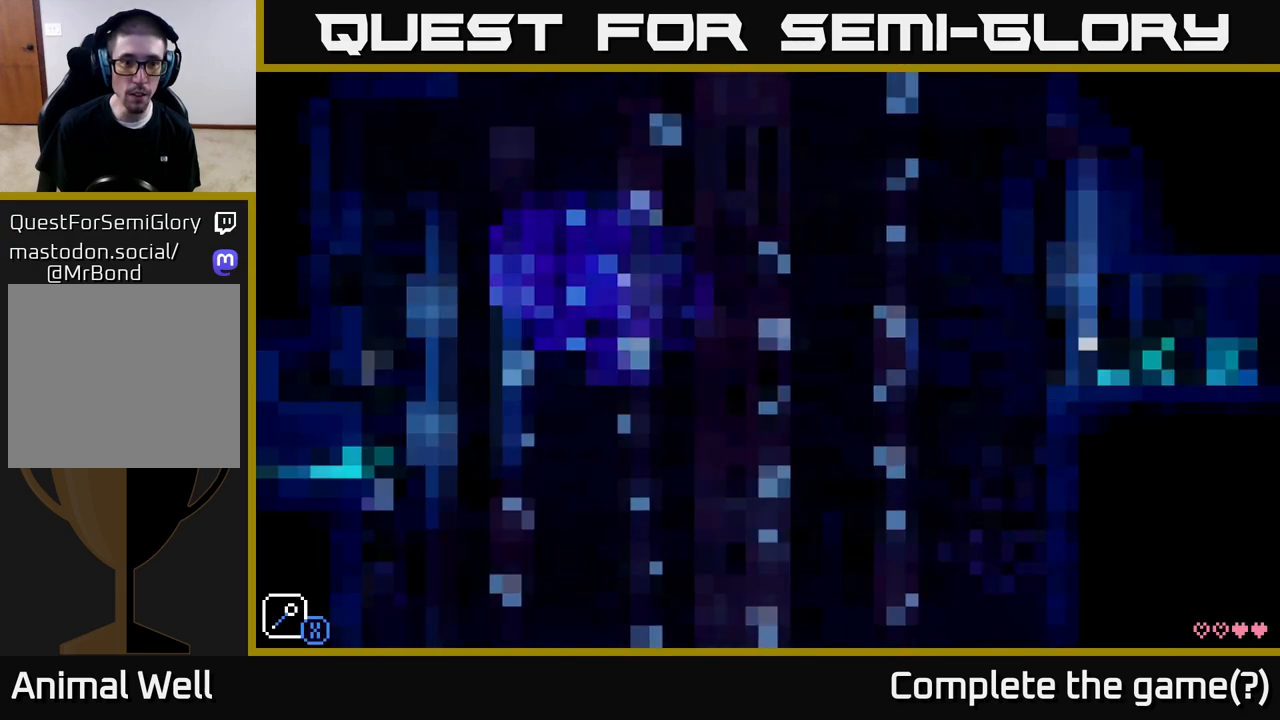
{"buttons": [], "left_stick": "center", "right_stick": "center", "events": [[17, "left_stick", "center"], [50, "A", "up"], [67, "left_stick", "left"], [150, "A", "down"], [167, "left_stick", "center"], [367, "A", "up"]]}
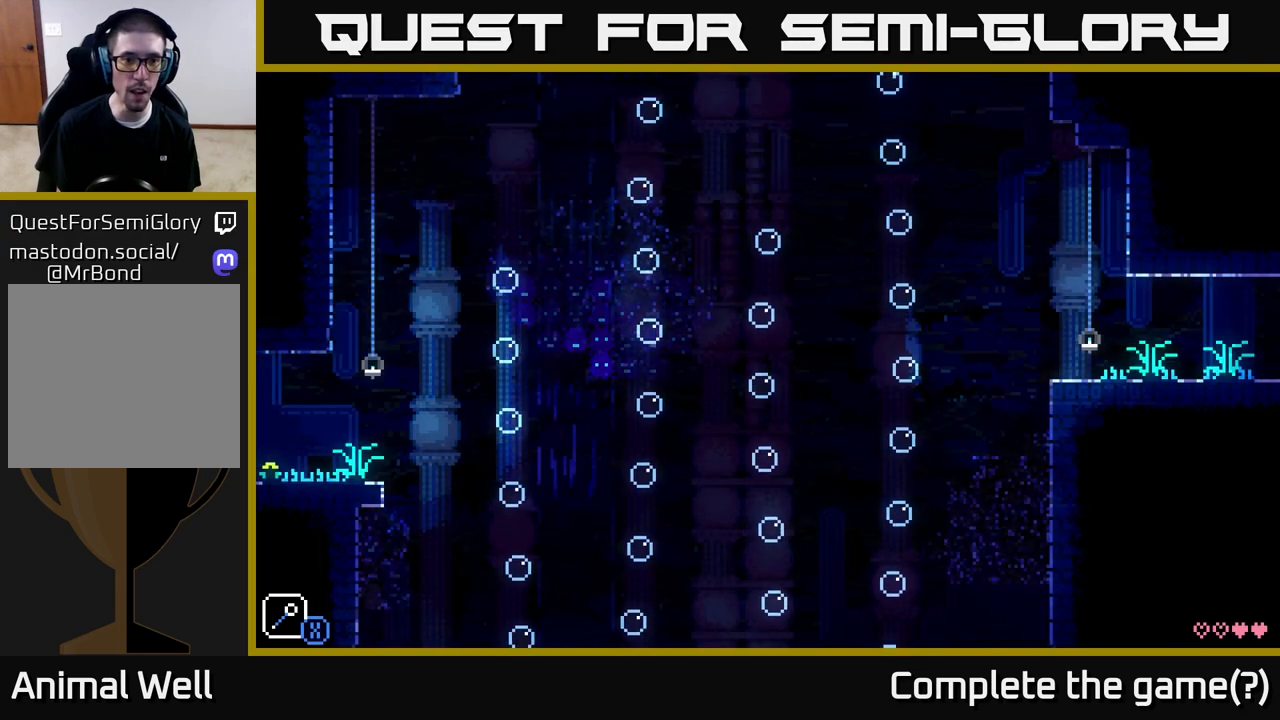
{"buttons": ["A"], "left_stick": "right", "right_stick": "center", "events": [[17, "left_stick", "left"], [250, "left_stick", "center"], [333, "left_stick", "right"], [433, "A", "down"]]}
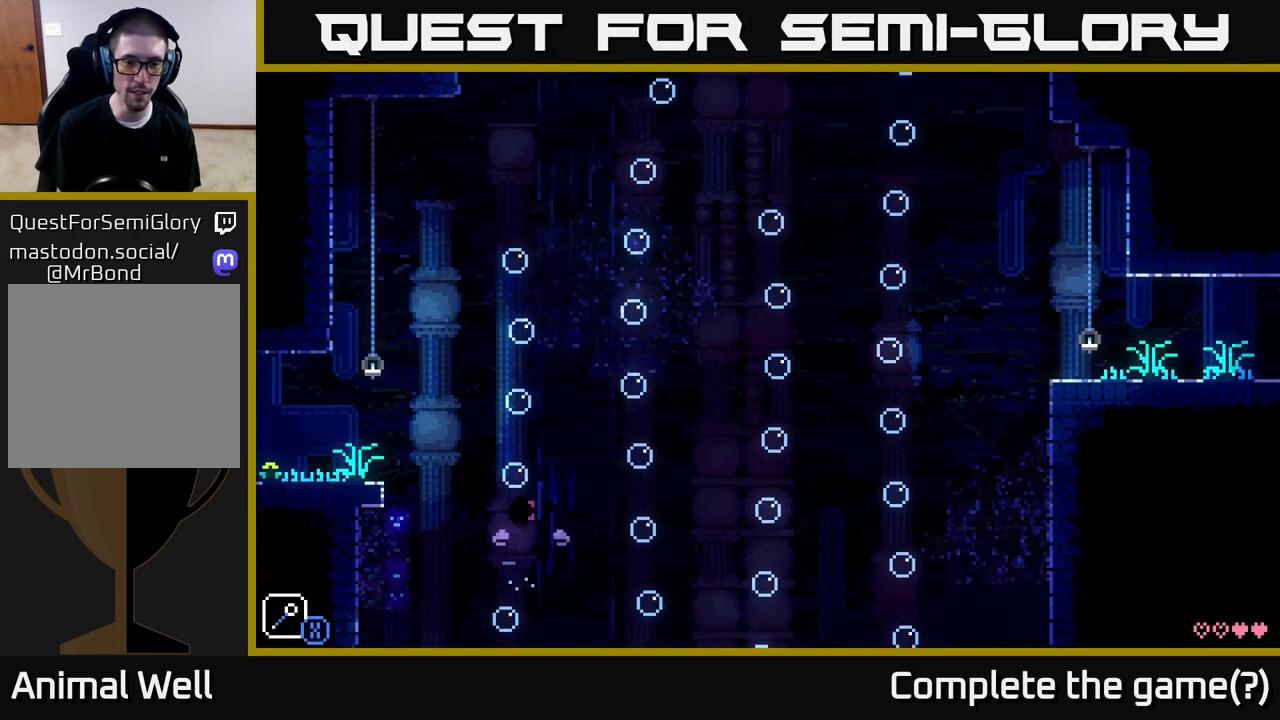
{"buttons": [], "left_stick": "right", "right_stick": "center", "events": [[400, "A", "up"]]}
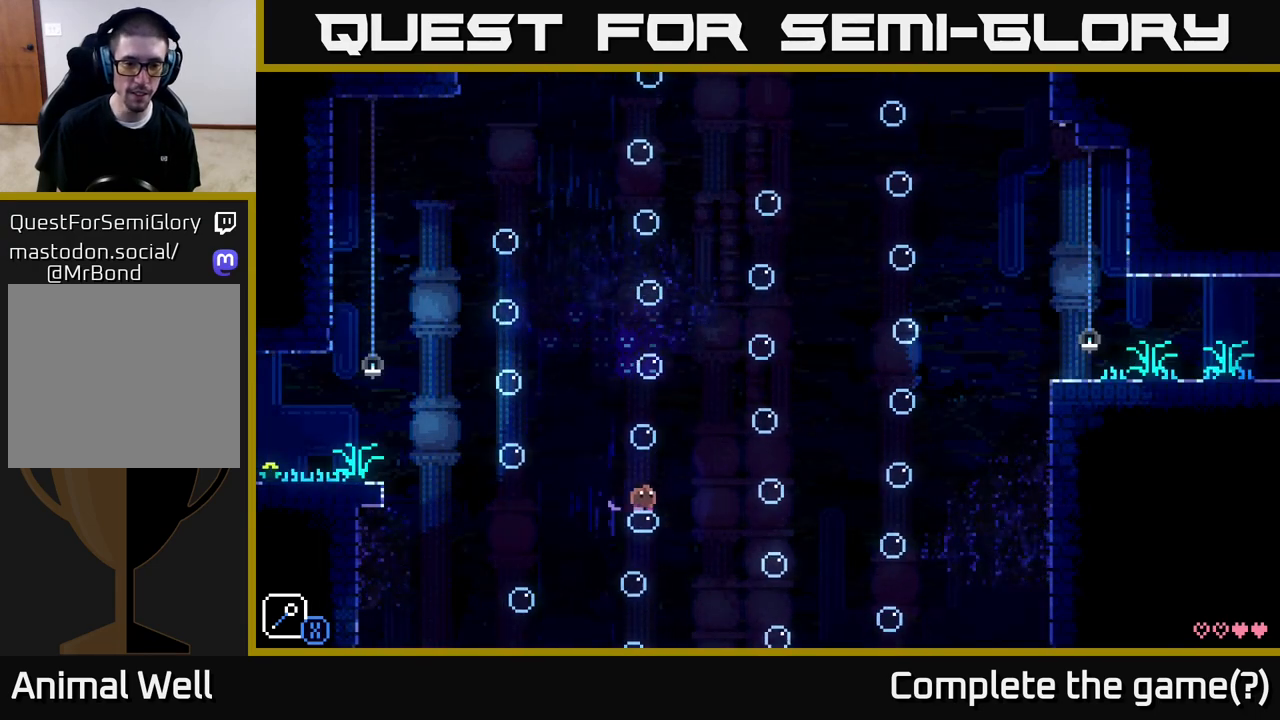
{"buttons": ["A"], "left_stick": "right", "right_stick": "center", "events": [[117, "A", "down"]]}
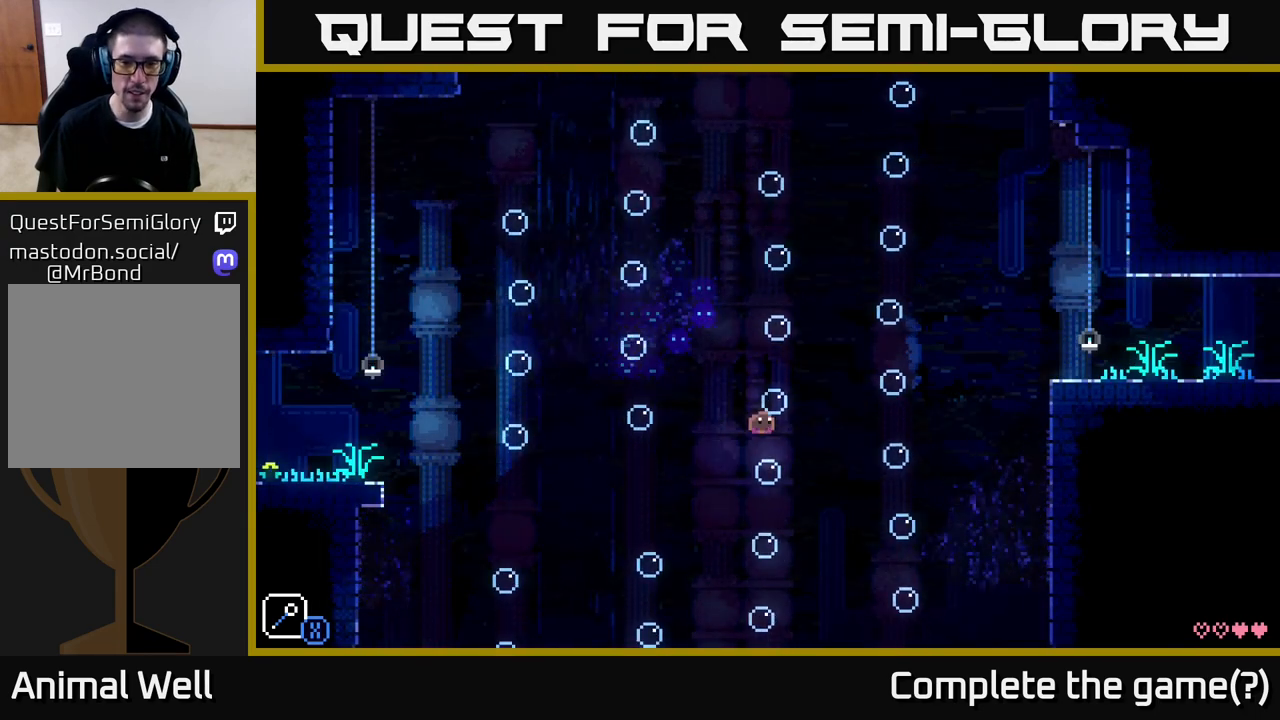
{"buttons": ["A"], "left_stick": "left", "right_stick": "center", "events": [[33, "A", "up"], [117, "left_stick", "left"], [200, "left_stick", "center"], [217, "A", "down"], [317, "left_stick", "left"]]}
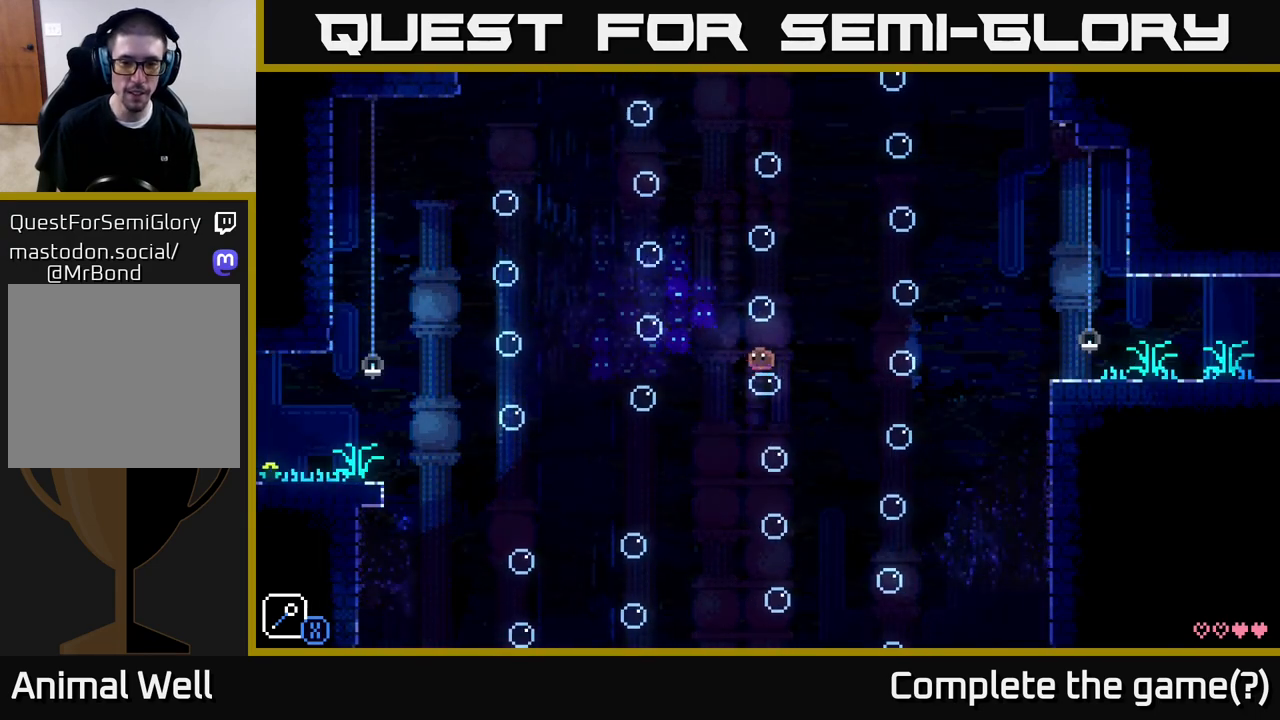
{"buttons": ["A", "X"], "left_stick": "up-left", "right_stick": "center", "events": [[33, "left_stick", "center"], [83, "A", "up"], [133, "left_stick", "right"], [233, "A", "down"], [300, "X", "down"], [500, "left_stick", "up-left"]]}
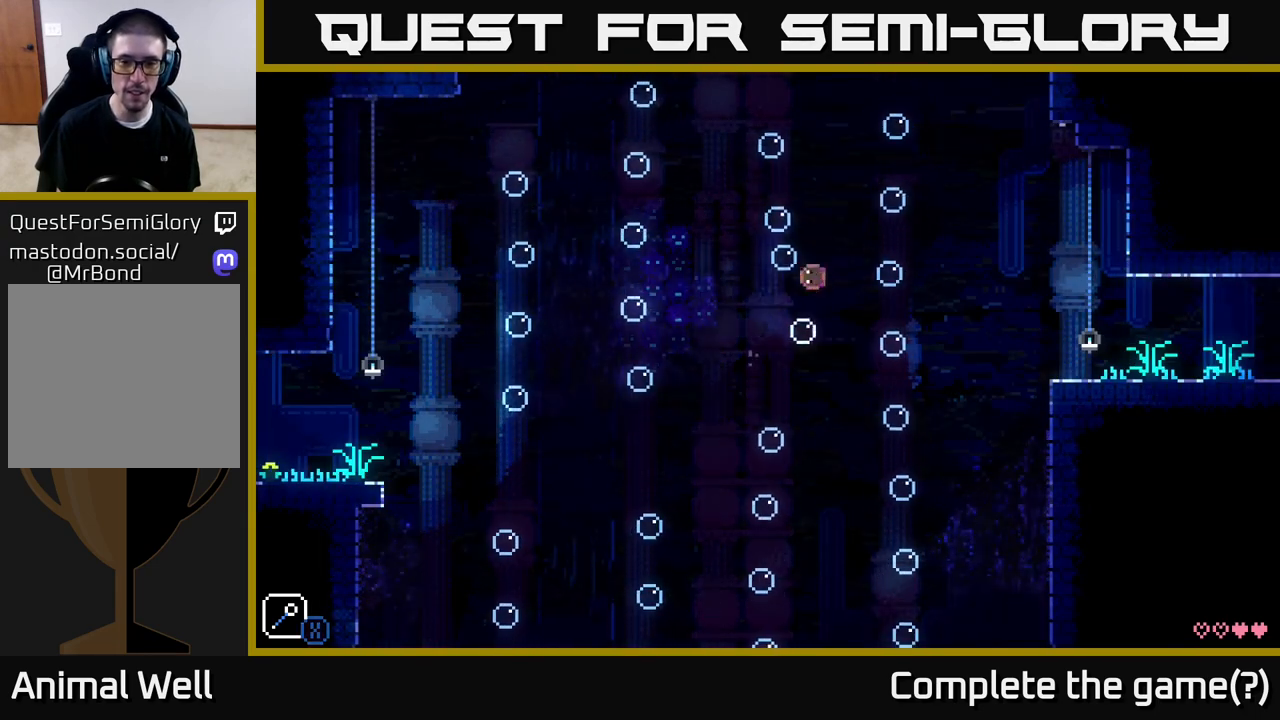
{"buttons": ["A"], "left_stick": "left", "right_stick": "center", "events": [[17, "left_stick", "left"], [50, "A", "up"], [67, "X", "up"], [217, "left_stick", "center"], [417, "left_stick", "left"], [433, "A", "down"]]}
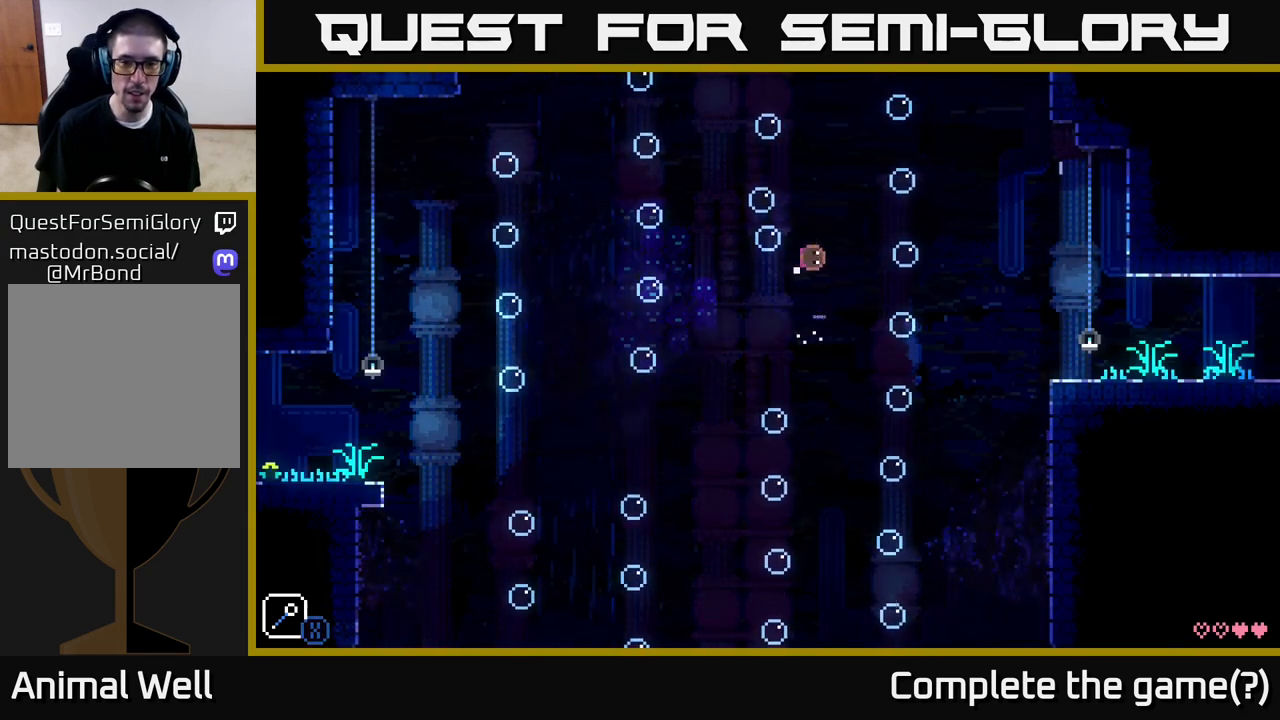
{"buttons": [], "left_stick": "right", "right_stick": "center", "events": [[17, "X", "down"], [217, "left_stick", "center"], [267, "X", "up"], [283, "A", "up"], [450, "left_stick", "right"]]}
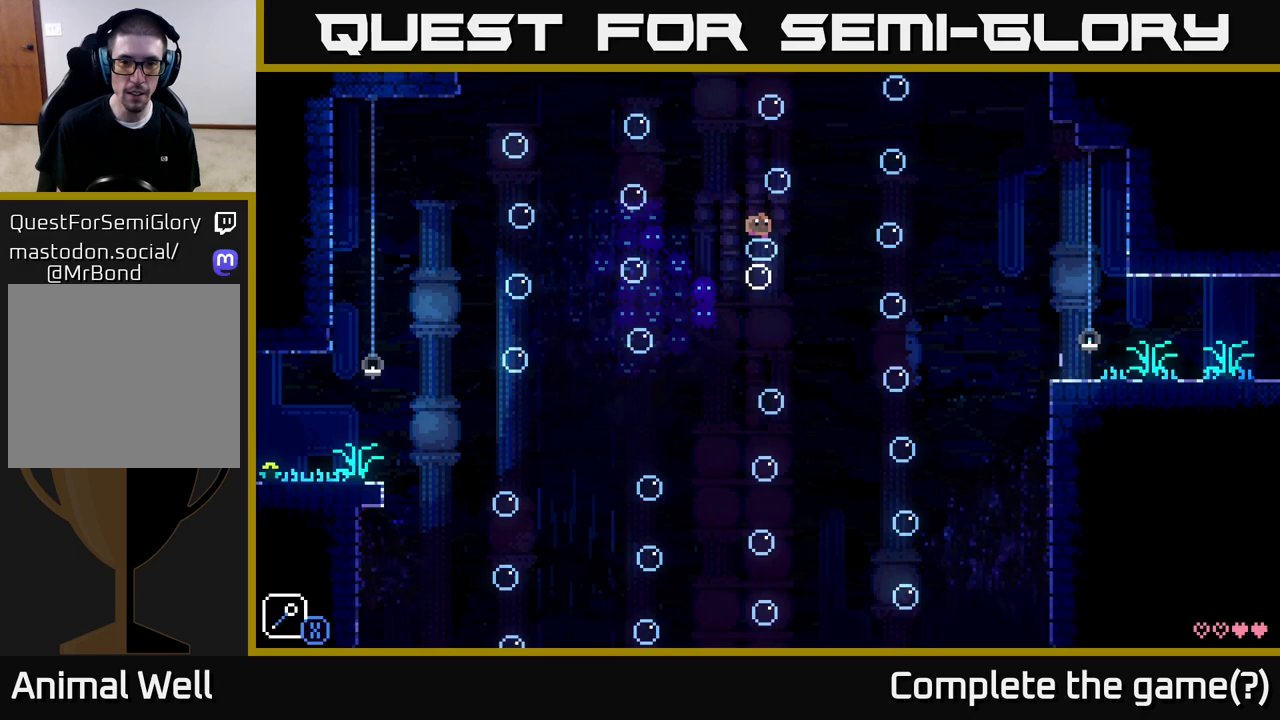
{"buttons": [], "left_stick": "right", "right_stick": "center", "events": [[33, "A", "down"], [67, "X", "down"], [267, "left_stick", "left"], [383, "A", "up"], [383, "X", "up"], [400, "left_stick", "right"]]}
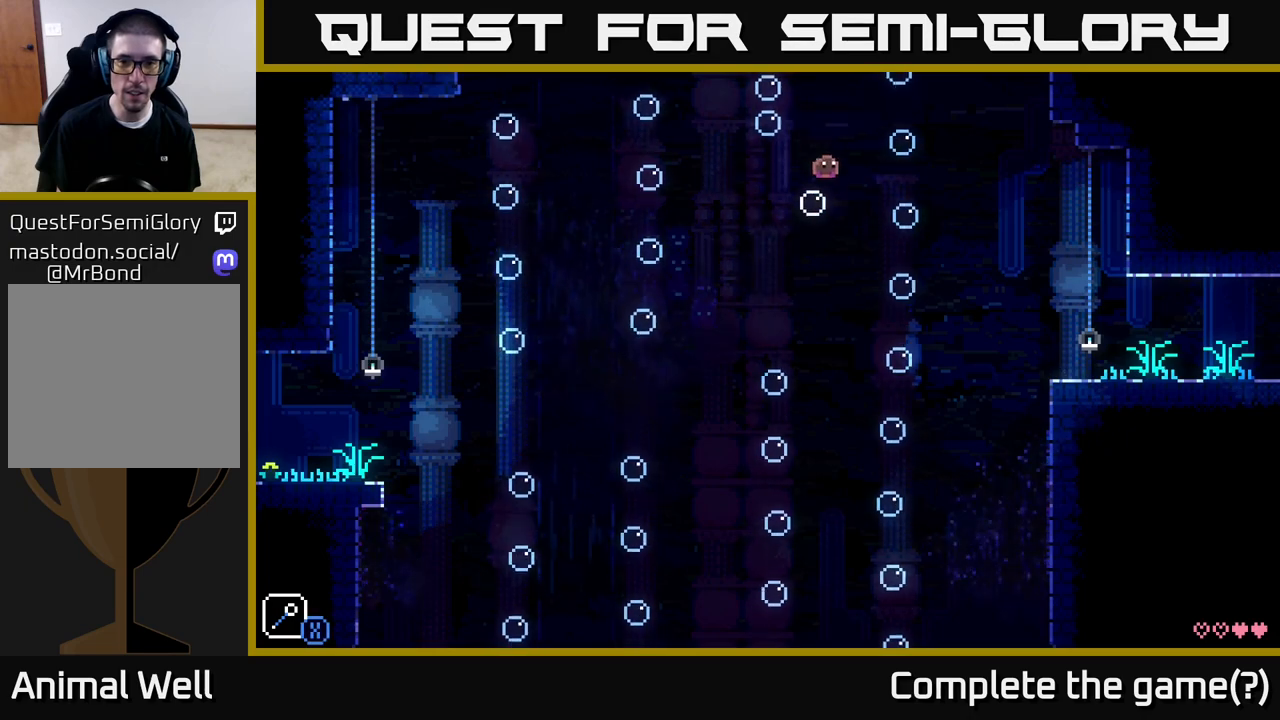
{"buttons": ["A"], "left_stick": "center", "right_stick": "center", "events": [[67, "left_stick", "left"], [183, "A", "down"], [267, "X", "down"], [467, "left_stick", "center"], [500, "X", "up"]]}
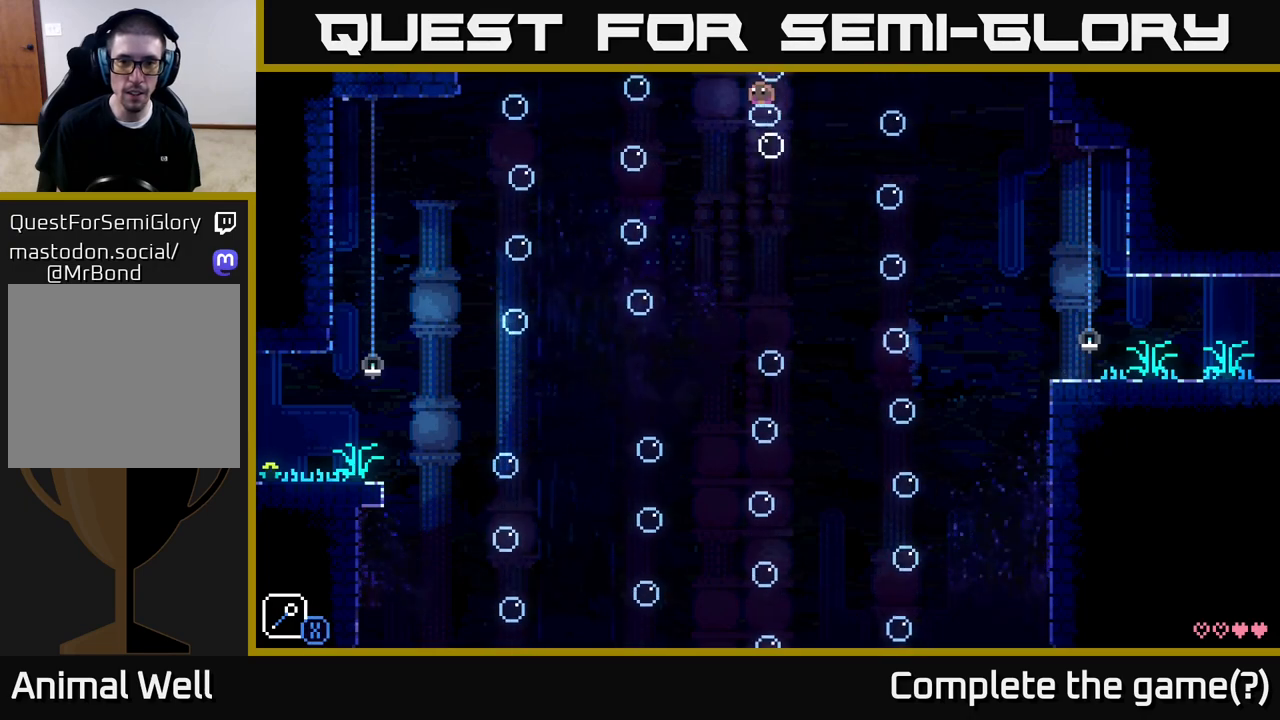
{"buttons": ["A", "X"], "left_stick": "left", "right_stick": "center", "events": [[33, "A", "up"], [217, "left_stick", "left"], [300, "A", "down"], [350, "X", "down"]]}
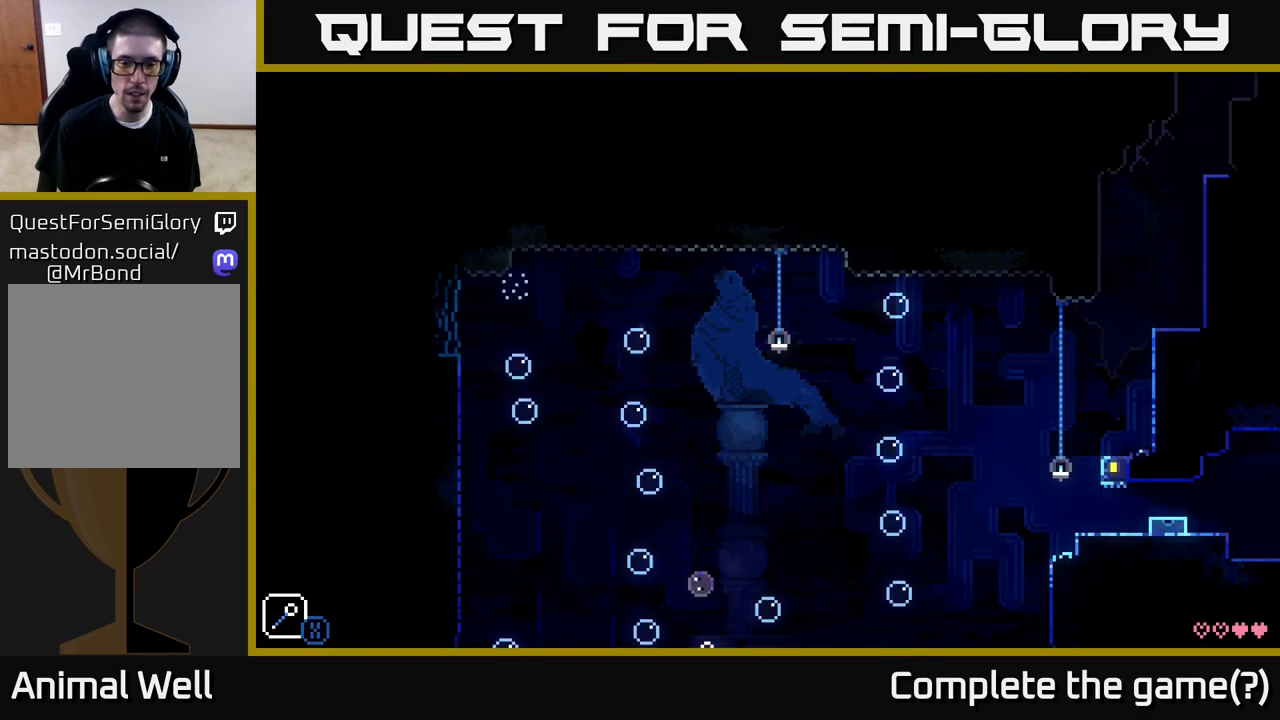
{"buttons": ["A"], "left_stick": "center", "right_stick": "center", "events": [[250, "A", "up"], [250, "X", "up"], [267, "left_stick", "center"], [483, "A", "down"]]}
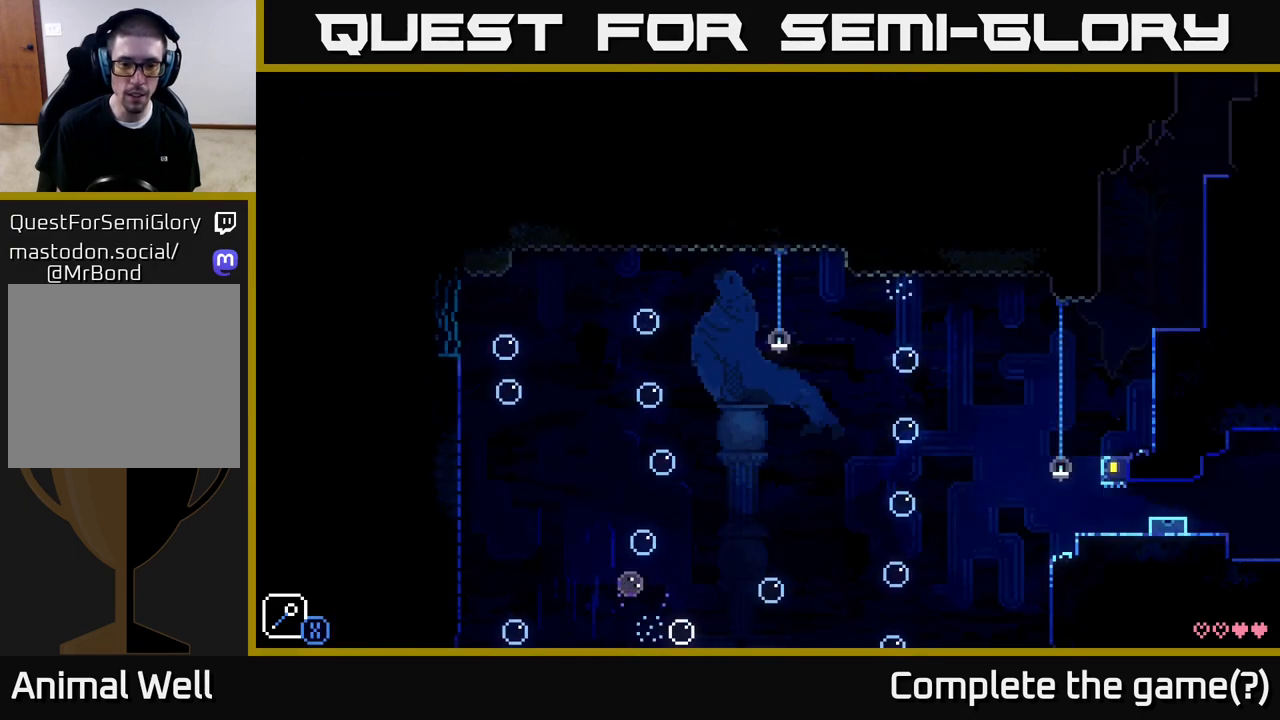
{"buttons": [], "left_stick": "right", "right_stick": "center", "events": [[200, "left_stick", "right"], [483, "A", "up"]]}
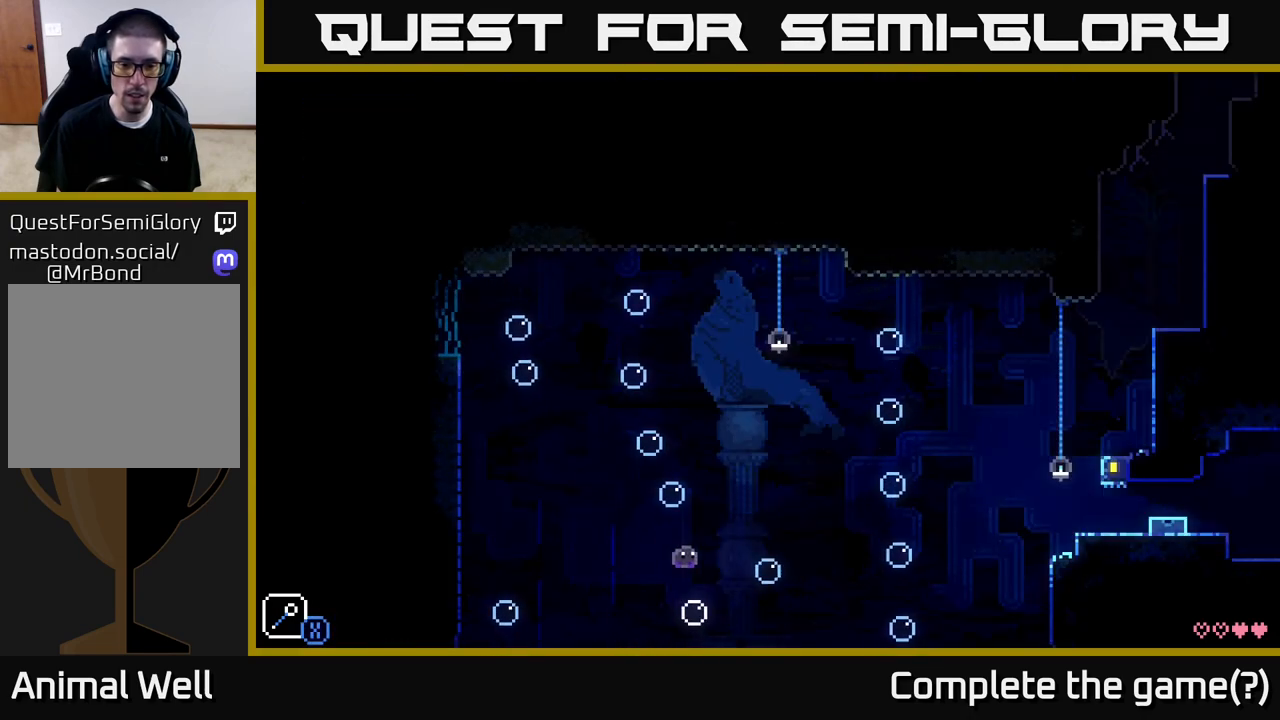
{"buttons": ["A", "X"], "left_stick": "left", "right_stick": "center", "events": [[67, "left_stick", "center"], [150, "left_stick", "left"], [267, "A", "down"], [367, "X", "down"]]}
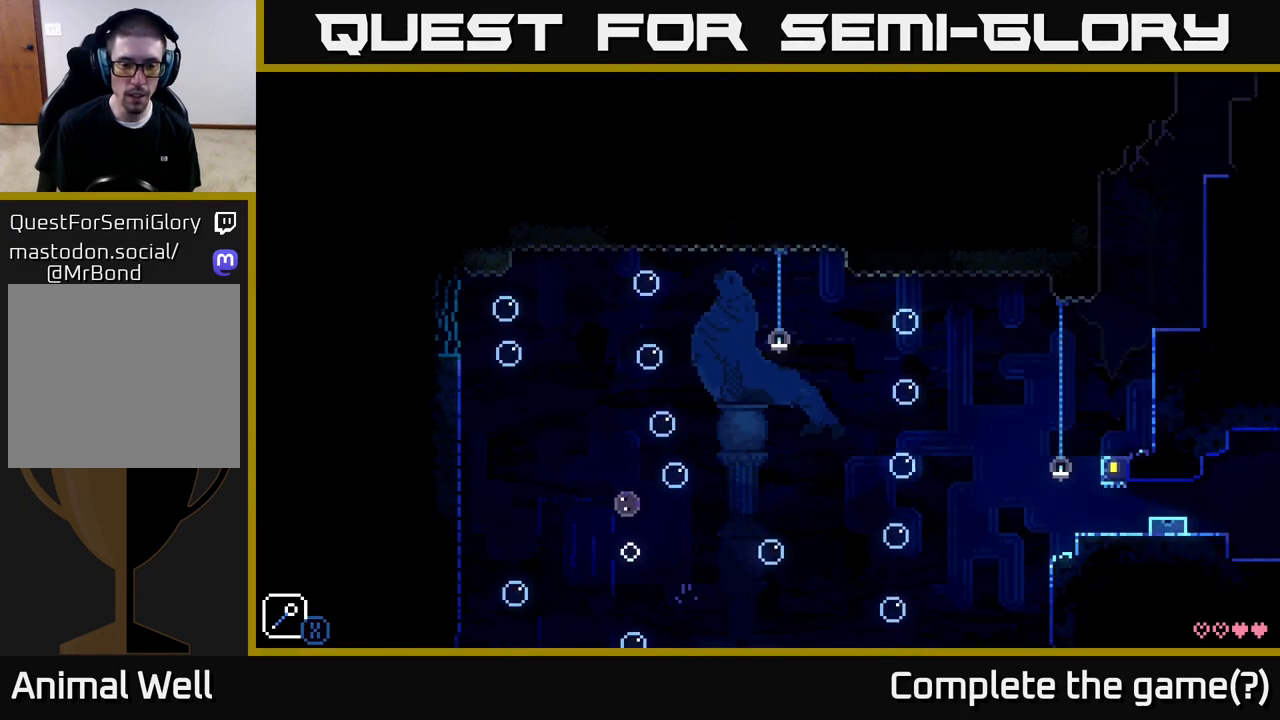
{"buttons": ["A", "X"], "left_stick": "left", "right_stick": "center", "events": [[50, "left_stick", "center"], [167, "X", "up"], [200, "A", "up"], [333, "left_stick", "left"], [350, "A", "down"], [500, "X", "down"]]}
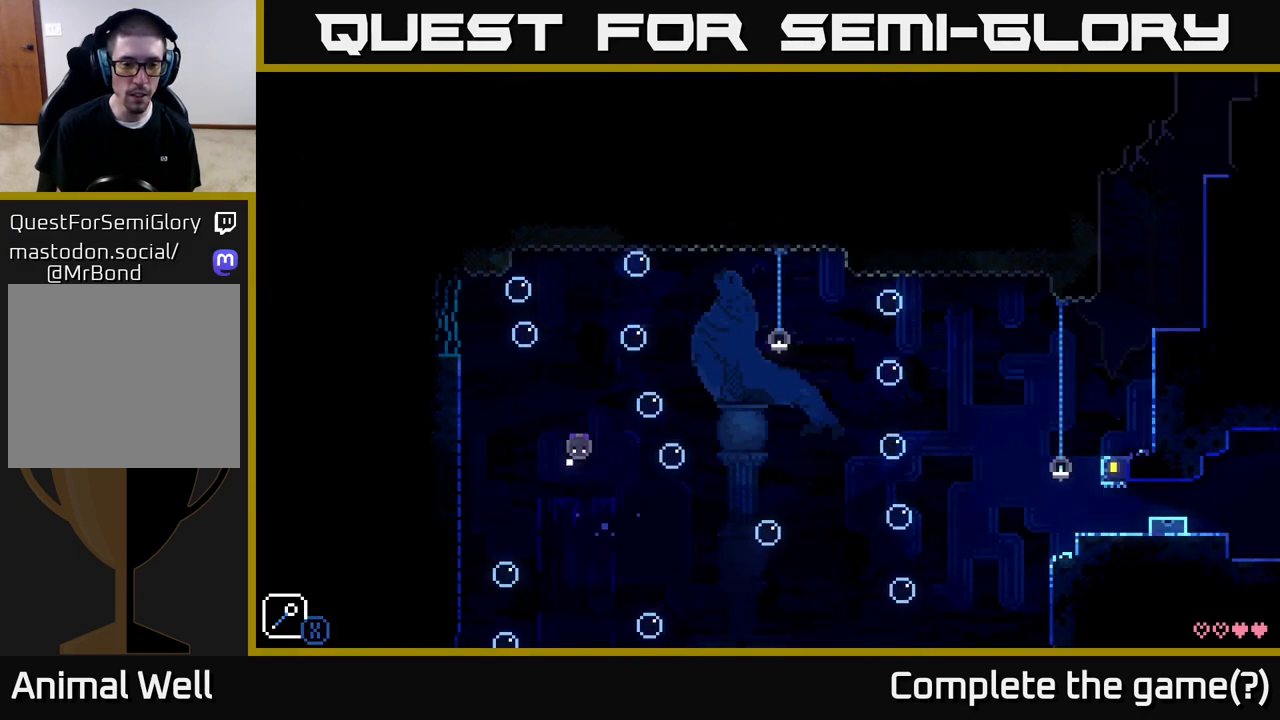
{"buttons": ["A"], "left_stick": "left", "right_stick": "center", "events": [[117, "left_stick", "center"], [200, "X", "up"], [233, "A", "up"], [350, "left_stick", "left"], [433, "A", "down"]]}
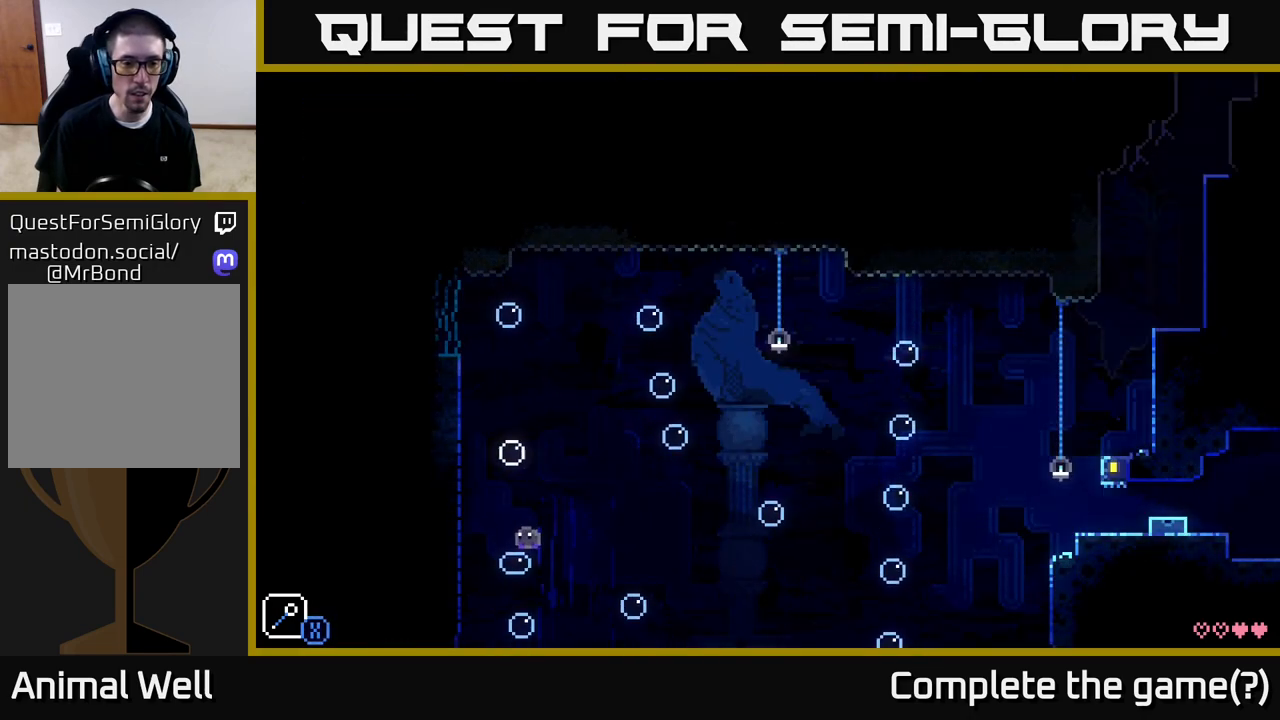
{"buttons": ["A"], "left_stick": "right", "right_stick": "center", "events": [[50, "X", "down"], [150, "left_stick", "right"], [217, "left_stick", "center"], [250, "X", "up"], [333, "A", "up"], [417, "A", "down"], [433, "left_stick", "right"]]}
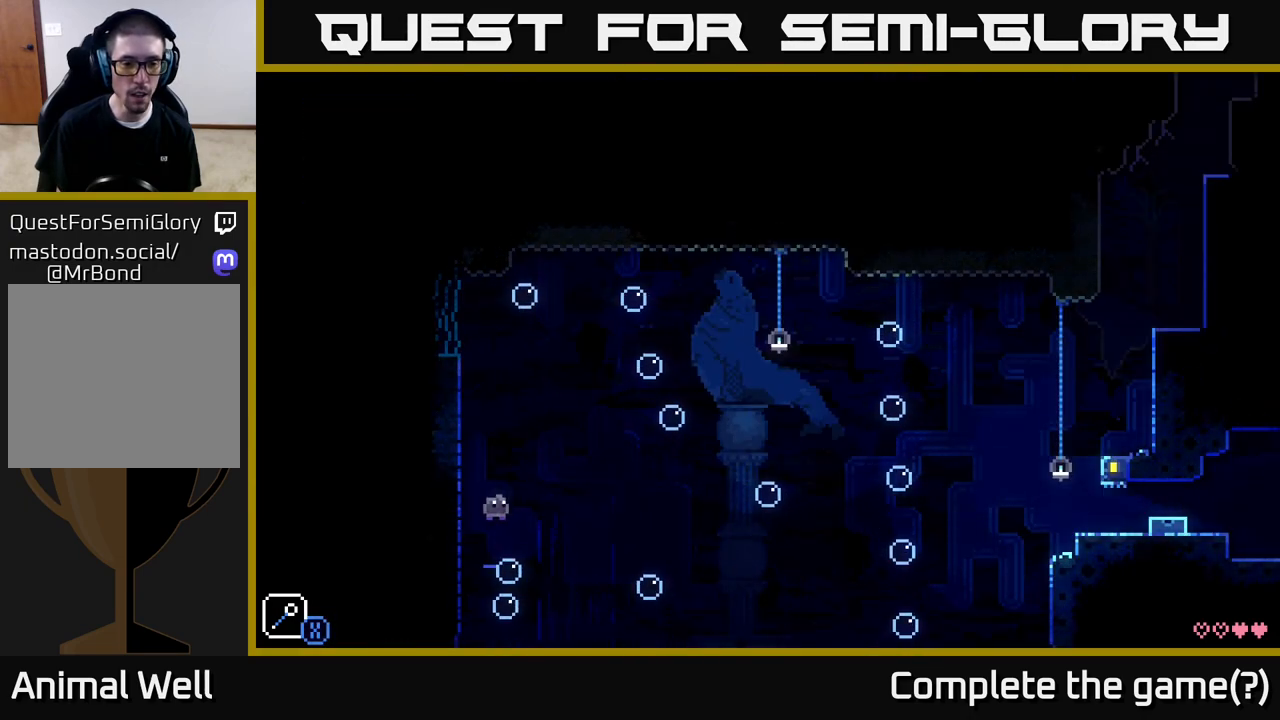
{"buttons": [], "left_stick": "left", "right_stick": "center", "events": [[150, "X", "down"], [300, "left_stick", "left"], [367, "X", "up"], [400, "A", "up"]]}
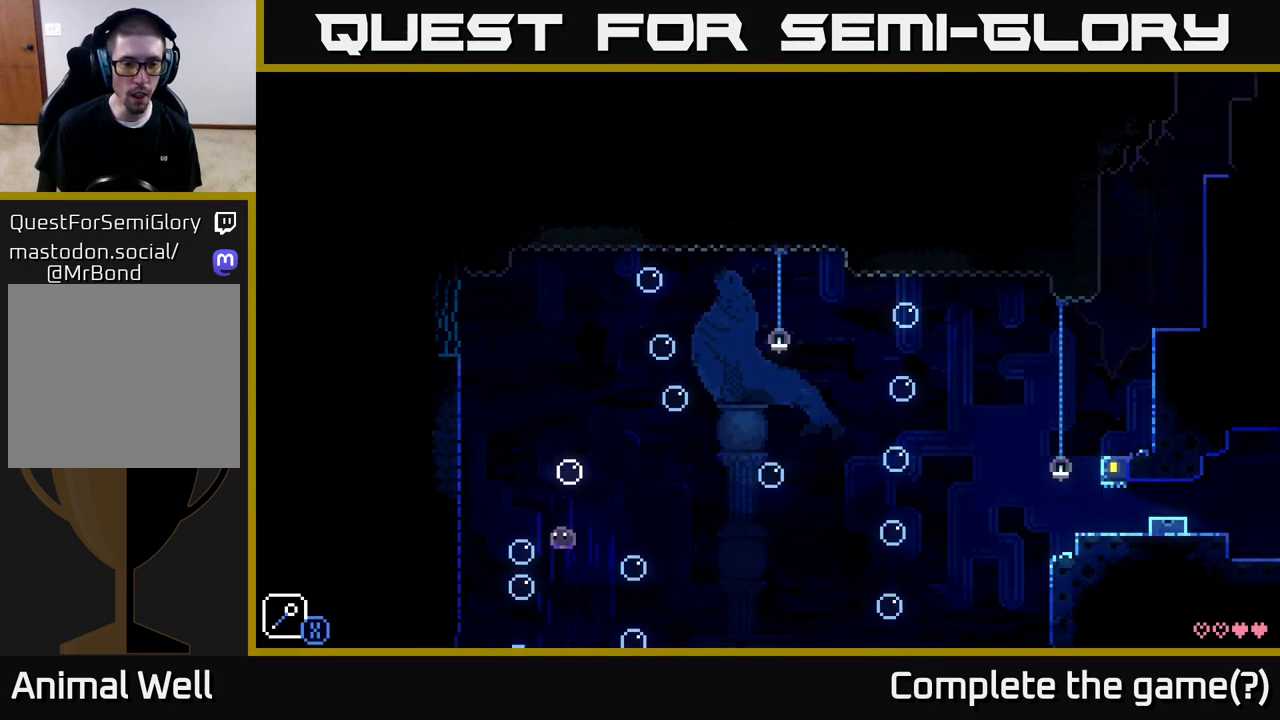
{"buttons": ["A"], "left_stick": "center", "right_stick": "center", "events": [[183, "left_stick", "center"], [267, "A", "down"]]}
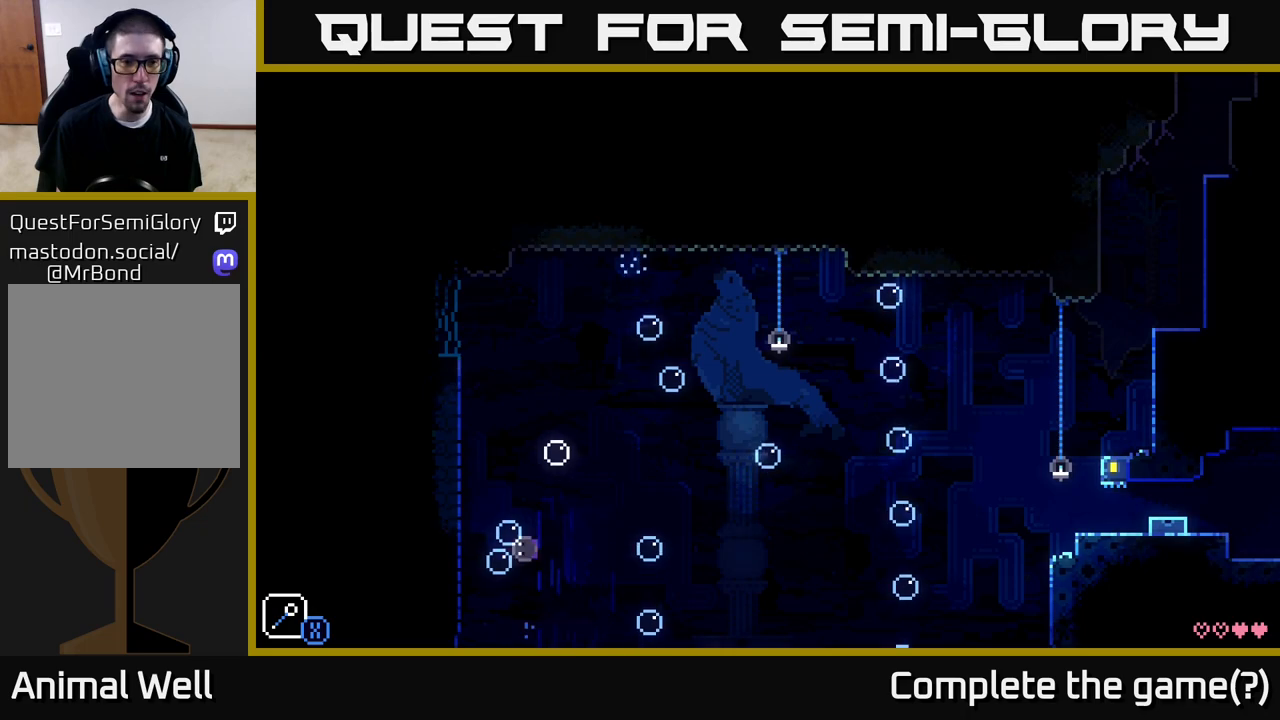
{"buttons": [], "left_stick": "center", "right_stick": "center", "events": [[33, "A", "up"], [83, "left_stick", "left"], [250, "left_stick", "center"], [317, "left_stick", "right"], [367, "left_stick", "center"]]}
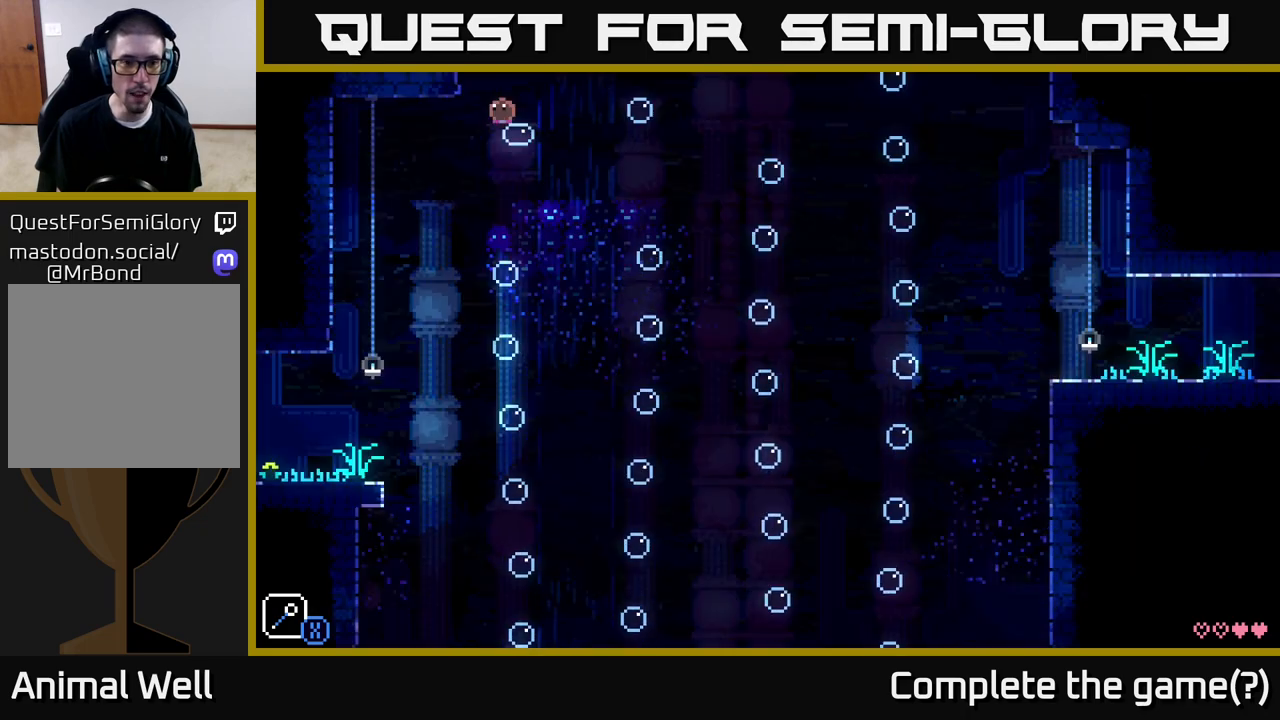
{"buttons": [], "left_stick": "center", "right_stick": "center", "events": []}
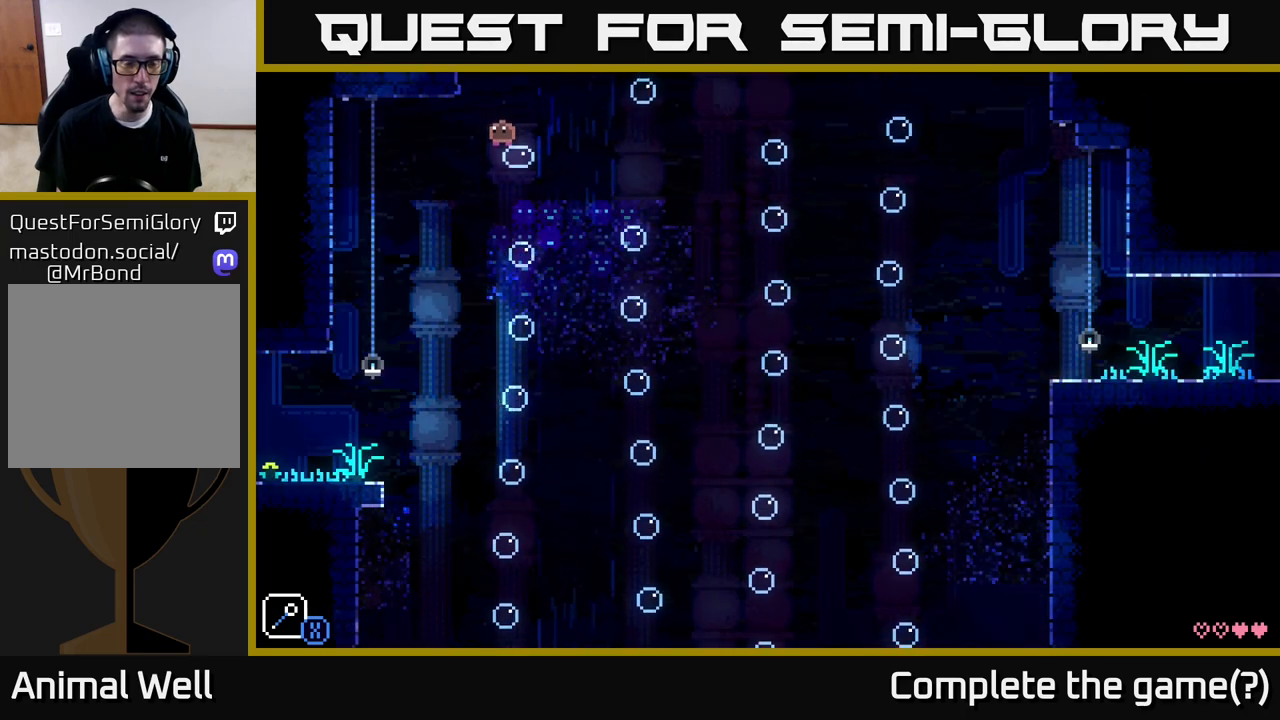
{"buttons": [], "left_stick": "right", "right_stick": "center", "events": [[200, "left_stick", "right"], [267, "left_stick", "center"], [467, "left_stick", "right"]]}
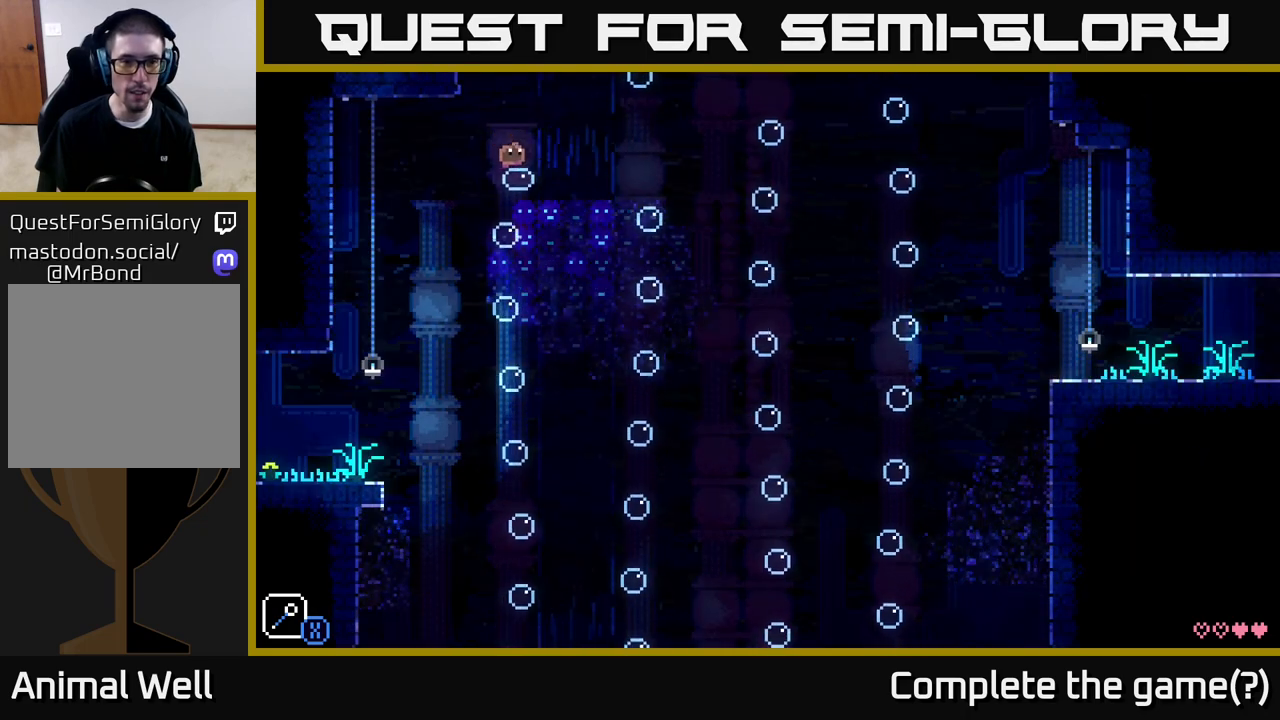
{"buttons": [], "left_stick": "center", "right_stick": "center", "events": [[33, "A", "down"], [67, "X", "down"], [233, "left_stick", "left"], [333, "X", "up"], [350, "A", "up"], [367, "left_stick", "center"]]}
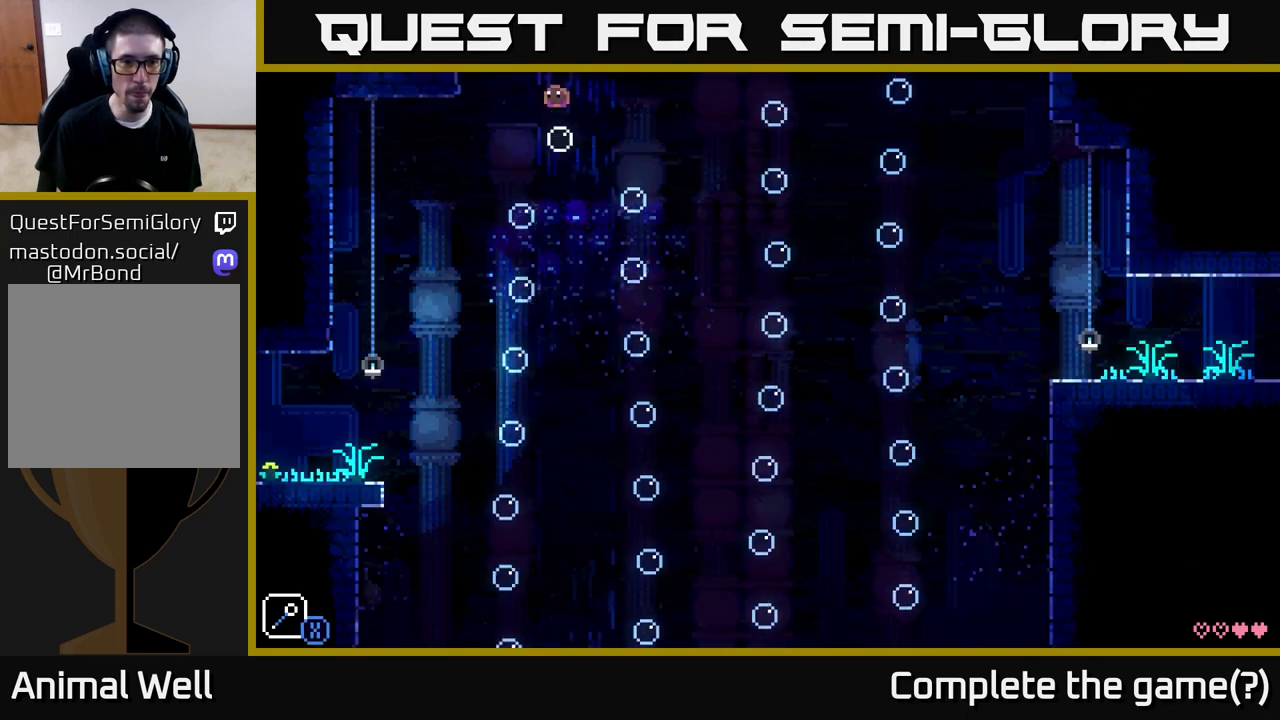
{"buttons": ["A", "X"], "left_stick": "center", "right_stick": "center", "events": [[133, "left_stick", "left"], [183, "A", "down"], [250, "X", "down"], [467, "left_stick", "center"]]}
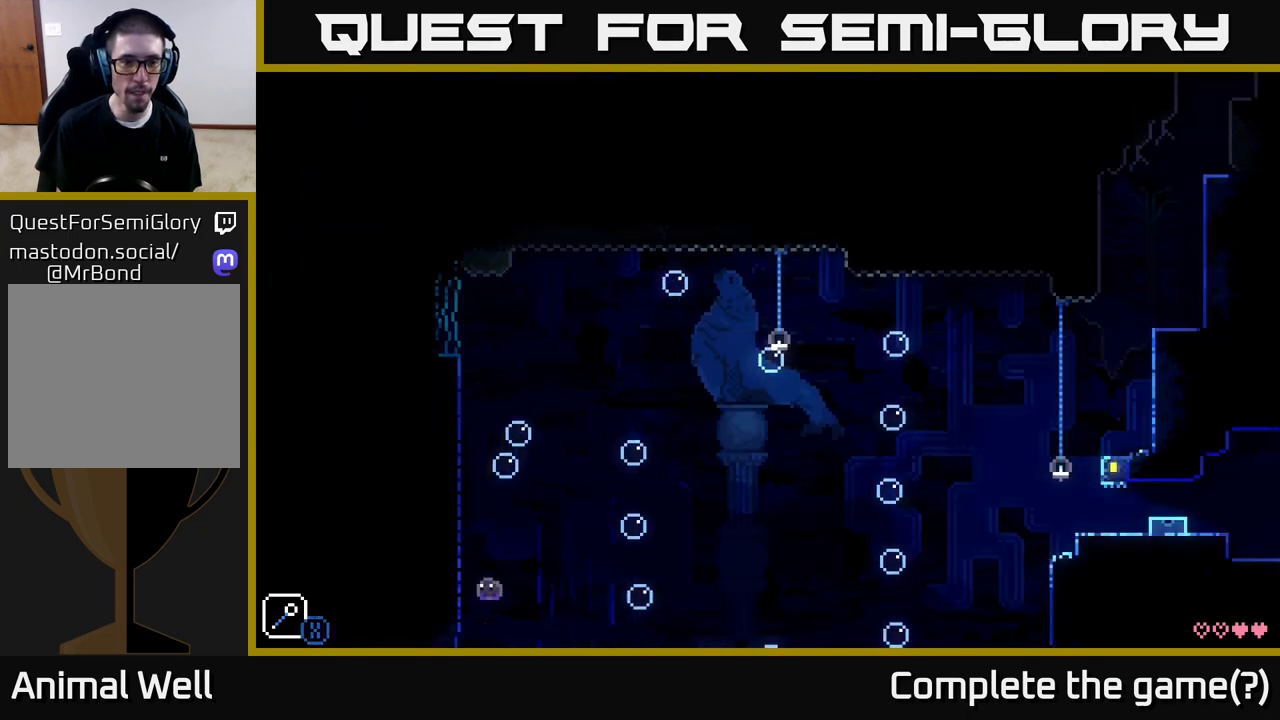
{"buttons": ["A", "X"], "left_stick": "right", "right_stick": "center", "events": [[33, "X", "up"], [67, "A", "up"], [283, "left_stick", "right"], [367, "A", "down"], [467, "X", "down"]]}
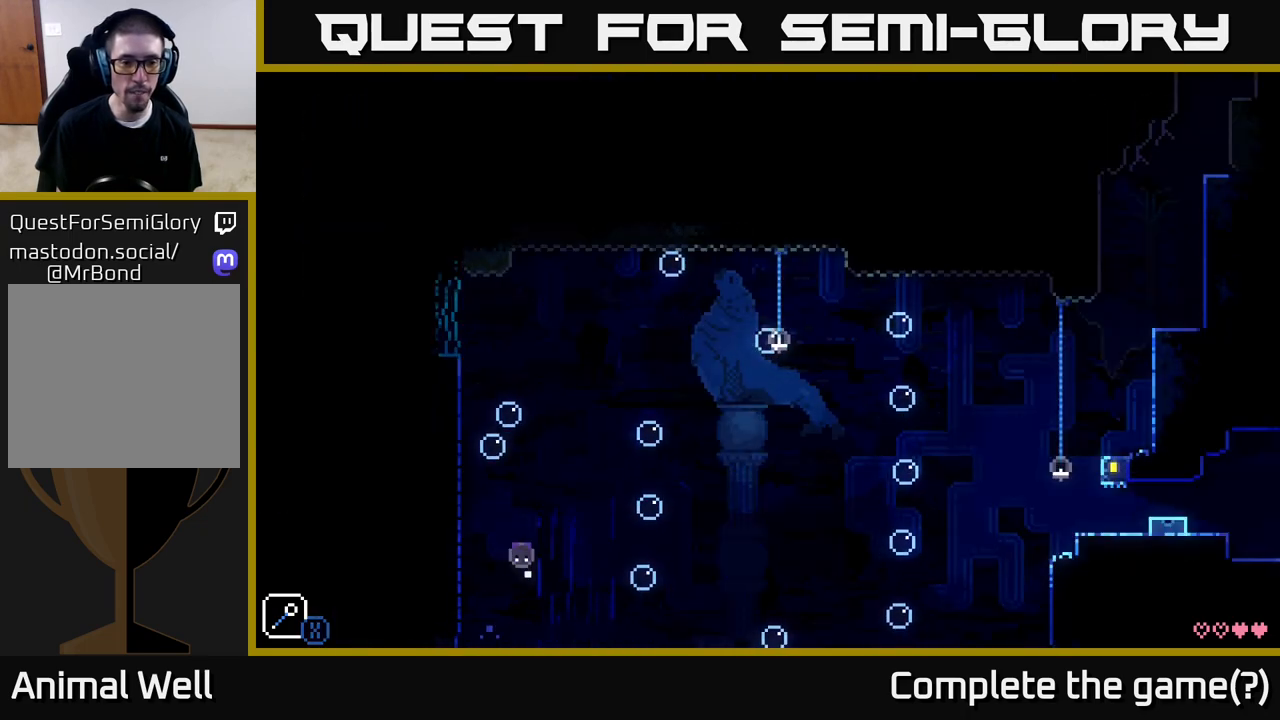
{"buttons": [], "left_stick": "center", "right_stick": "center", "events": [[200, "left_stick", "left"], [233, "X", "up"], [250, "A", "up"], [467, "left_stick", "center"]]}